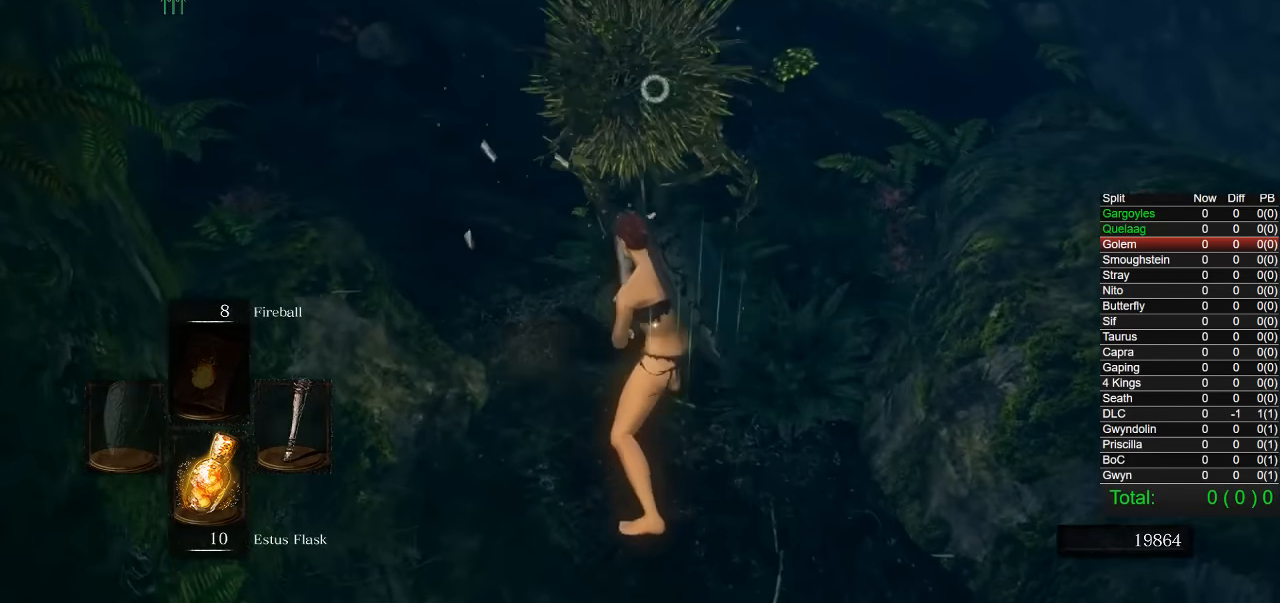
Gameplay with a controller (PlayStation layout); each line is a JSON object with the inputs held at the frame after it (dt_ms = milliseconds from this image to that frame). "events" lists button and stick changes between this image and that frame as [ms after this image, input, new state], when the widget could be followed in between. Not read: left_stick.
{"dt_ms": 500, "buttons": [], "right_stick": "center", "events": []}
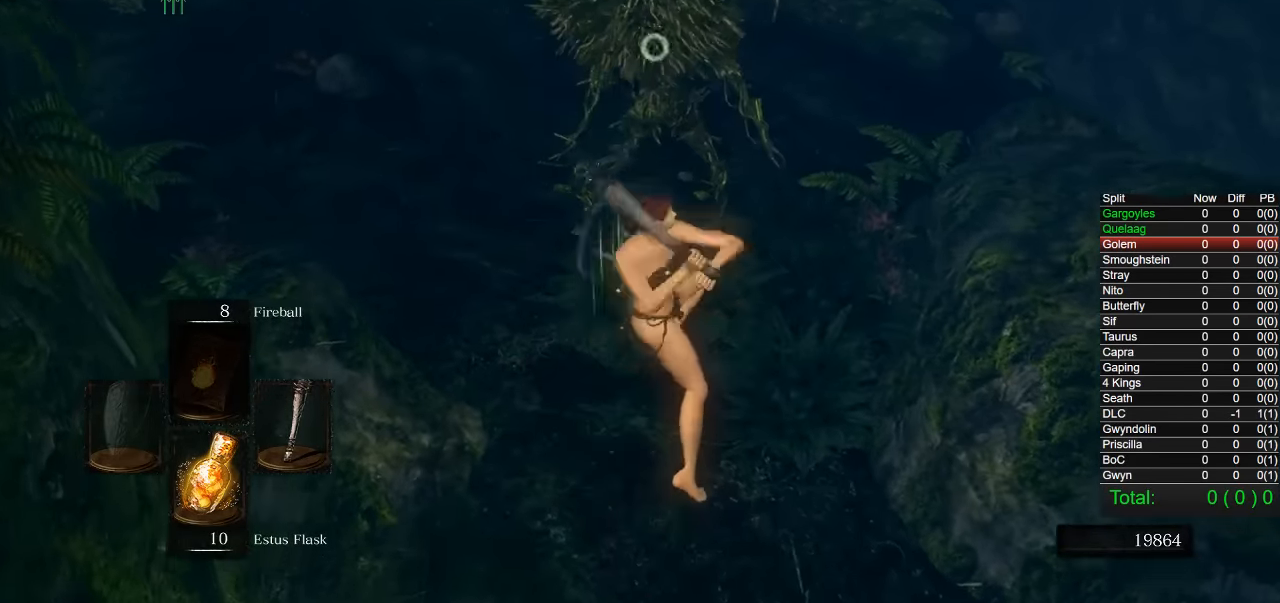
{"dt_ms": 500, "buttons": [], "right_stick": "center", "events": [[283, "R3", "down"], [416, "R3", "up"]]}
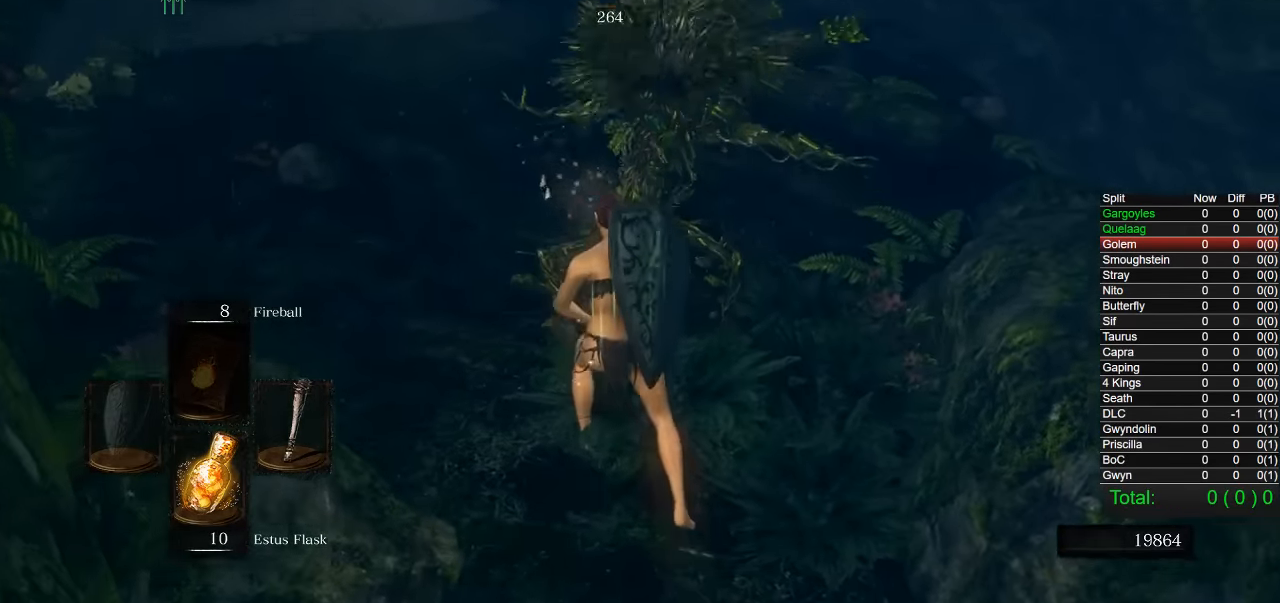
{"dt_ms": 500, "buttons": ["CIRCLE"], "right_stick": "center", "events": [[66, "right_stick", "left"], [216, "right_stick", "center"], [433, "CIRCLE", "down"]]}
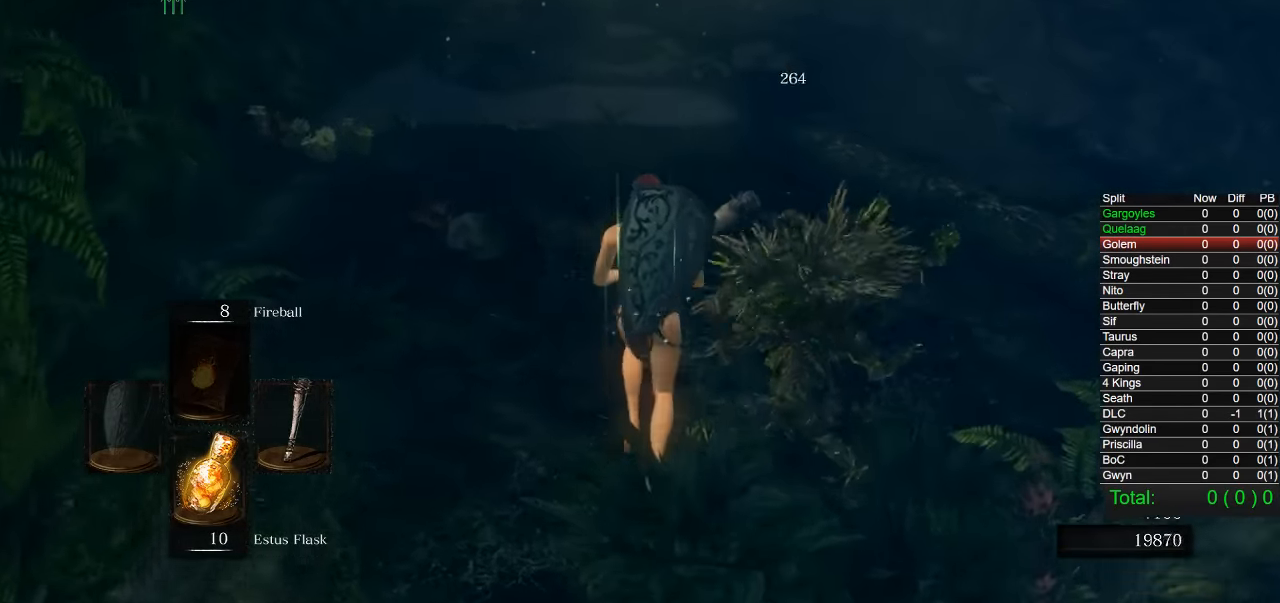
{"dt_ms": 500, "buttons": ["CIRCLE"], "right_stick": "center", "events": [[300, "right_stick", "down-left"], [383, "right_stick", "center"]]}
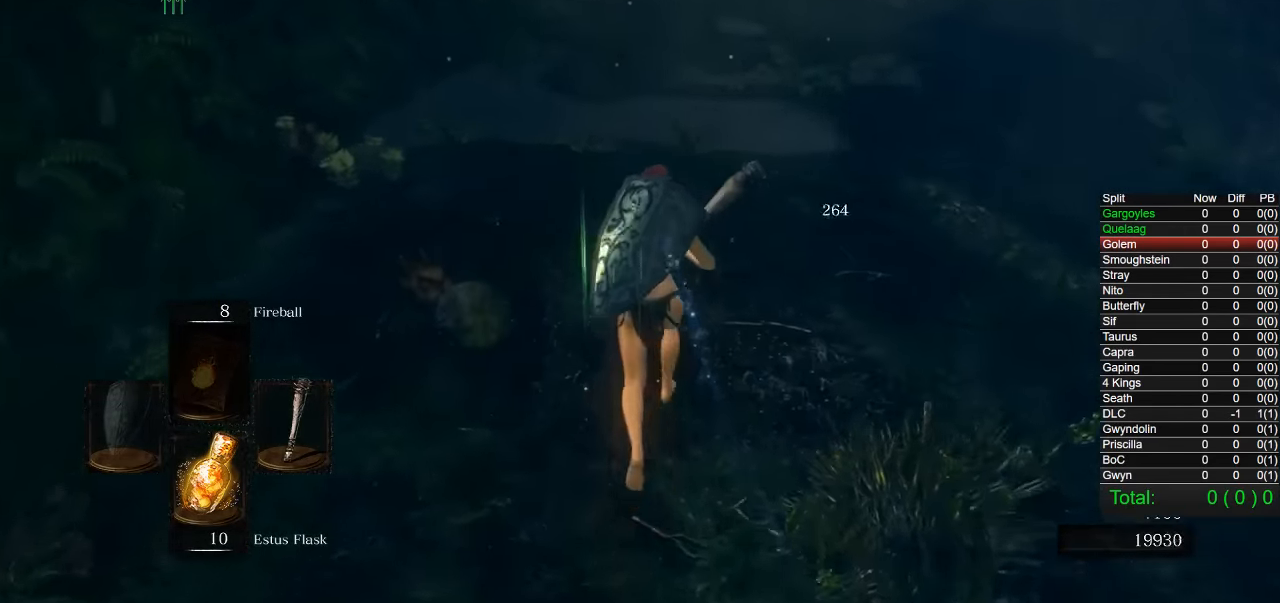
{"dt_ms": 500, "buttons": ["CIRCLE"], "right_stick": "center", "events": [[266, "right_stick", "up"], [333, "right_stick", "center"]]}
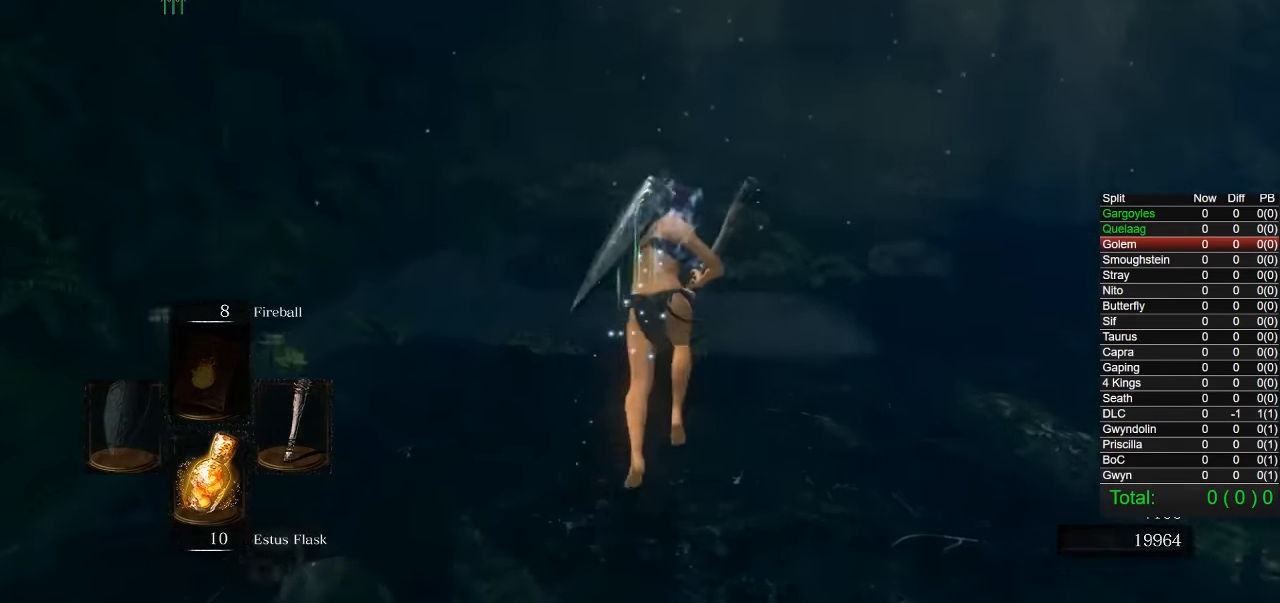
{"dt_ms": 500, "buttons": [], "right_stick": "center", "events": [[250, "CIRCLE", "up"], [383, "right_stick", "down-left"], [466, "right_stick", "center"]]}
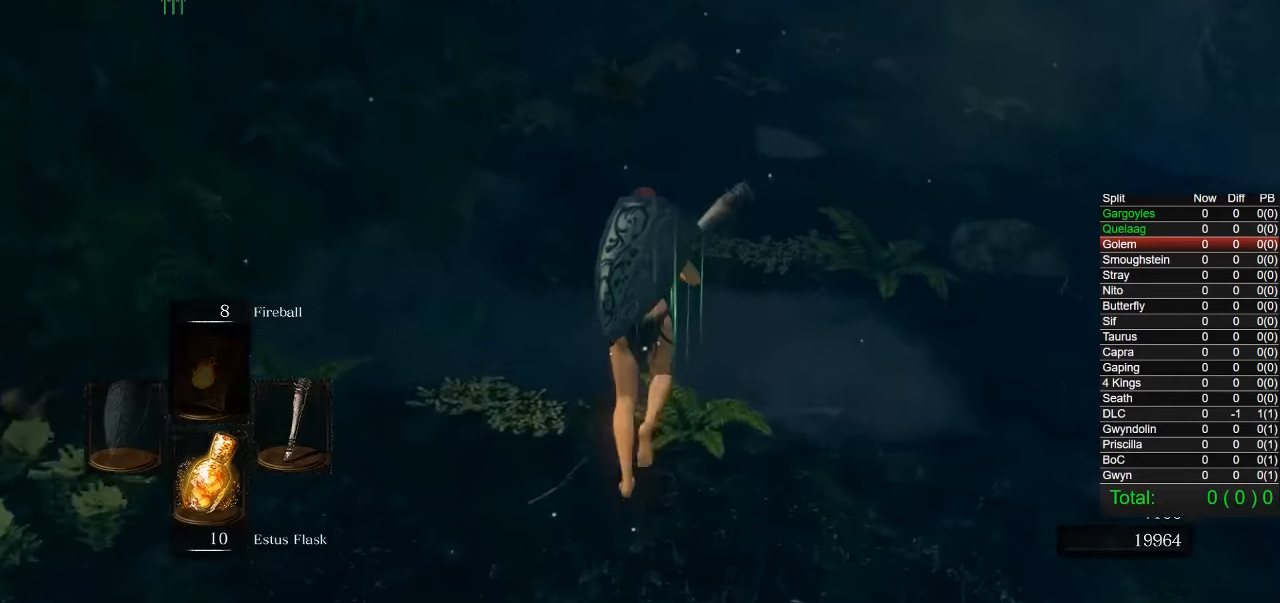
{"dt_ms": 500, "buttons": ["CIRCLE"], "right_stick": "down-left", "events": [[166, "CIRCLE", "down"], [483, "right_stick", "down-left"]]}
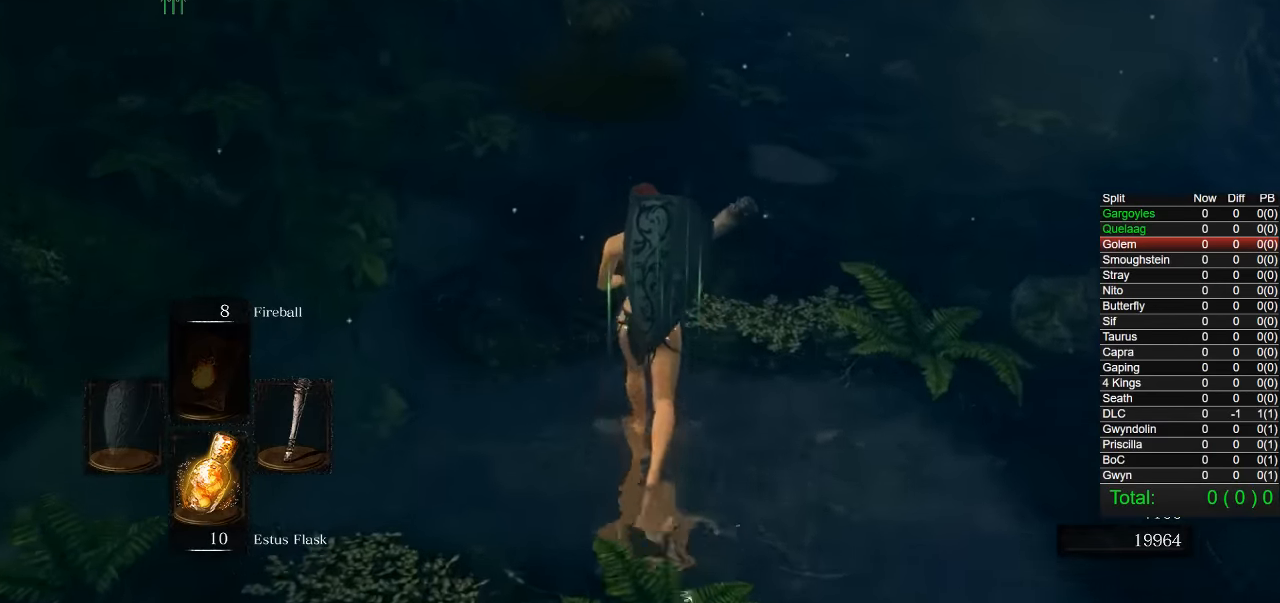
{"dt_ms": 500, "buttons": ["CIRCLE"], "right_stick": "center", "events": [[116, "right_stick", "center"]]}
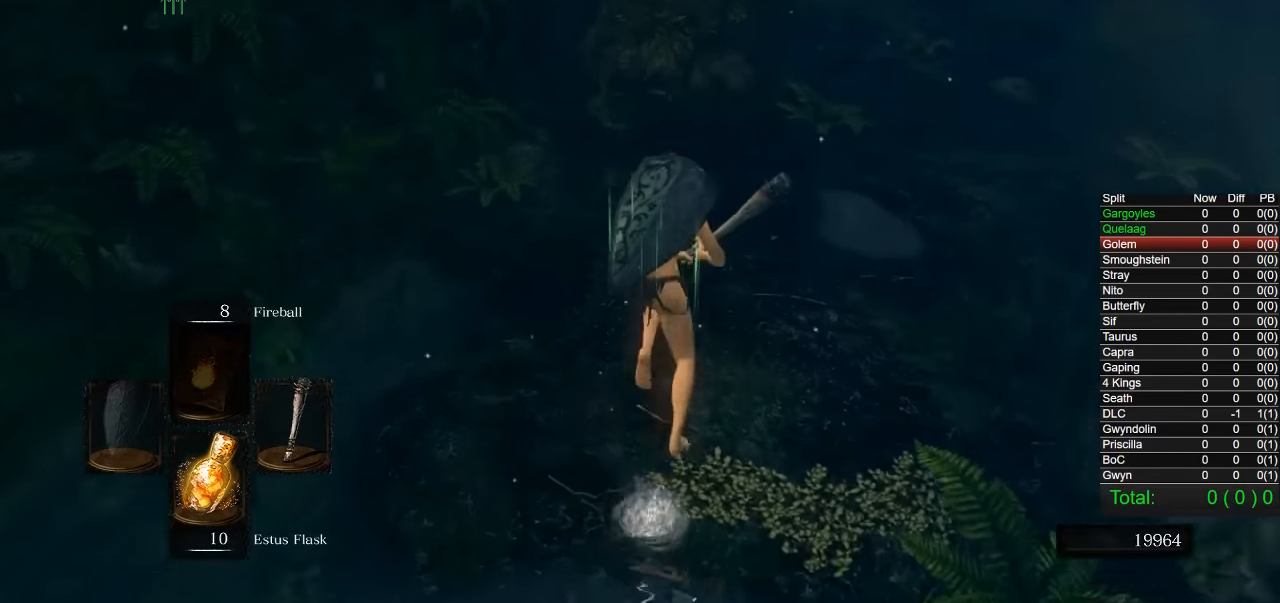
{"dt_ms": 500, "buttons": [], "right_stick": "center", "events": [[433, "CIRCLE", "up"]]}
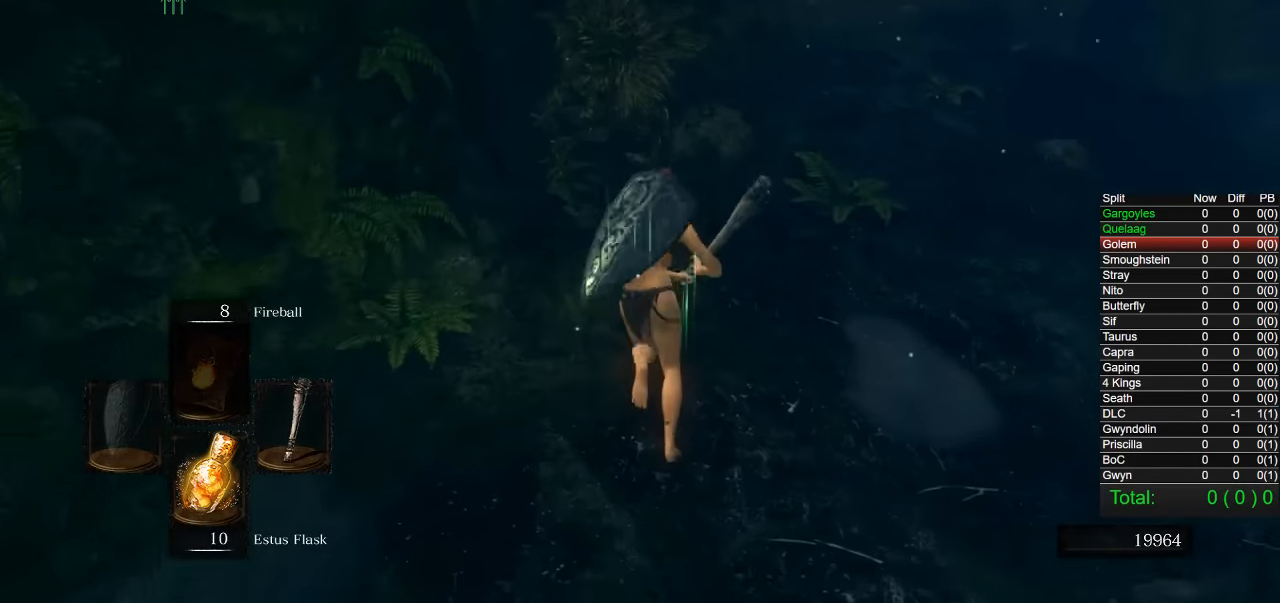
{"dt_ms": 500, "buttons": [], "right_stick": "center", "events": []}
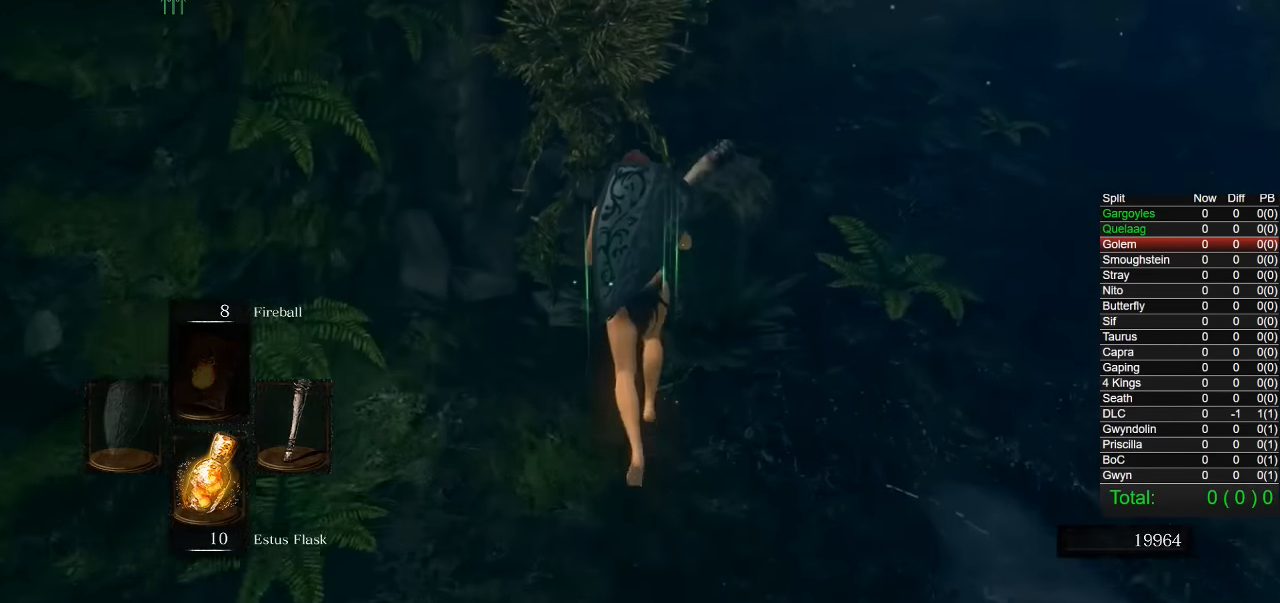
{"dt_ms": 500, "buttons": [], "right_stick": "center", "events": [[66, "R1", "down"], [166, "R1", "up"]]}
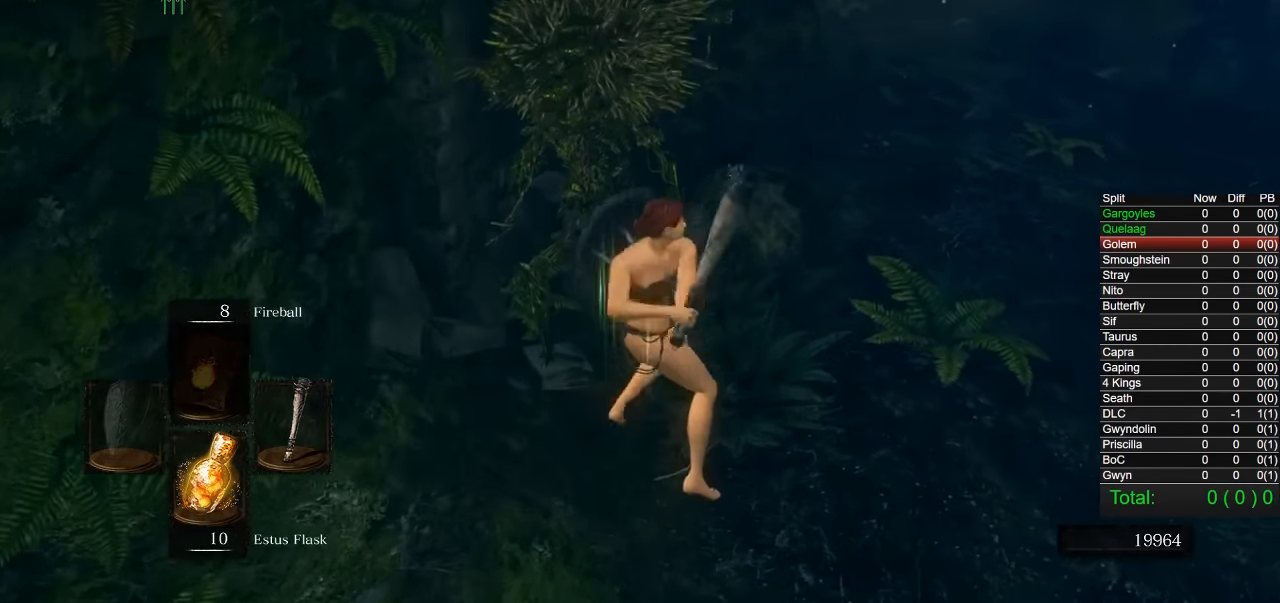
{"dt_ms": 500, "buttons": [], "right_stick": "center", "events": [[400, "R1", "down"], [500, "R1", "up"]]}
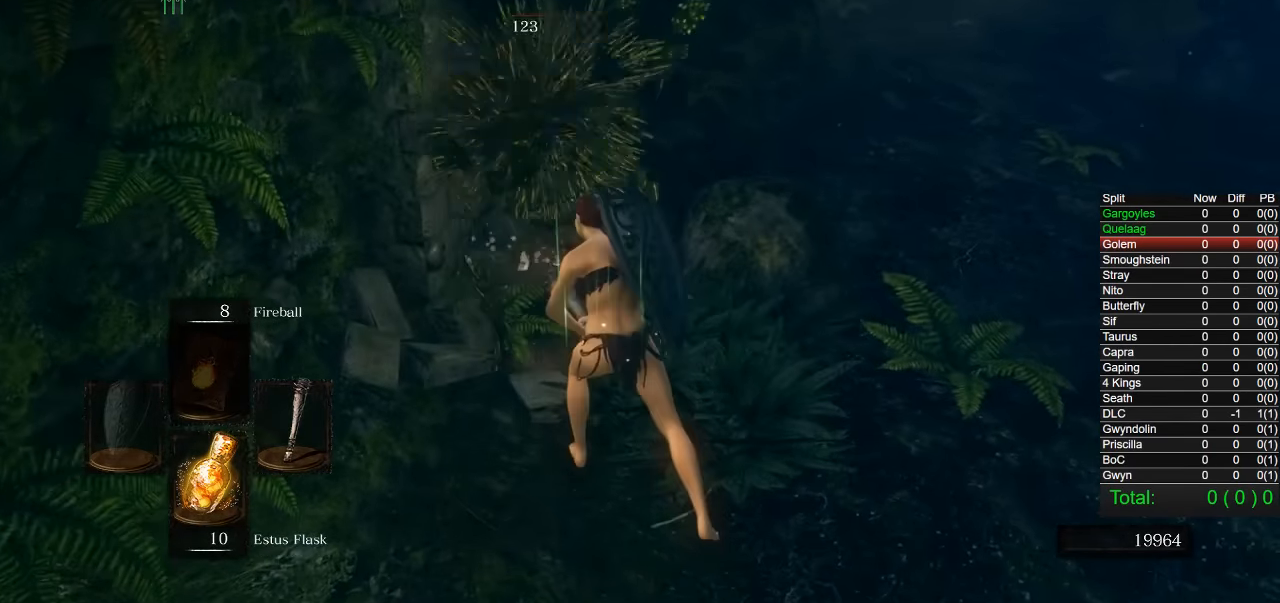
{"dt_ms": 500, "buttons": [], "right_stick": "center", "events": [[83, "R1", "down"], [183, "R1", "up"]]}
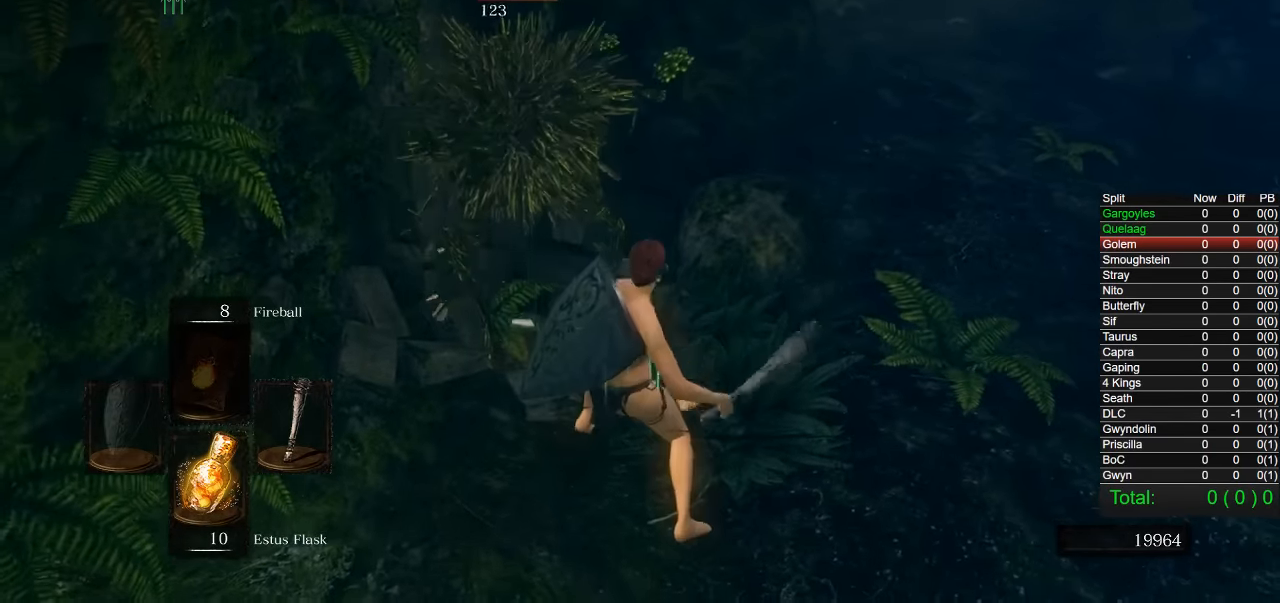
{"dt_ms": 500, "buttons": [], "right_stick": "center", "events": []}
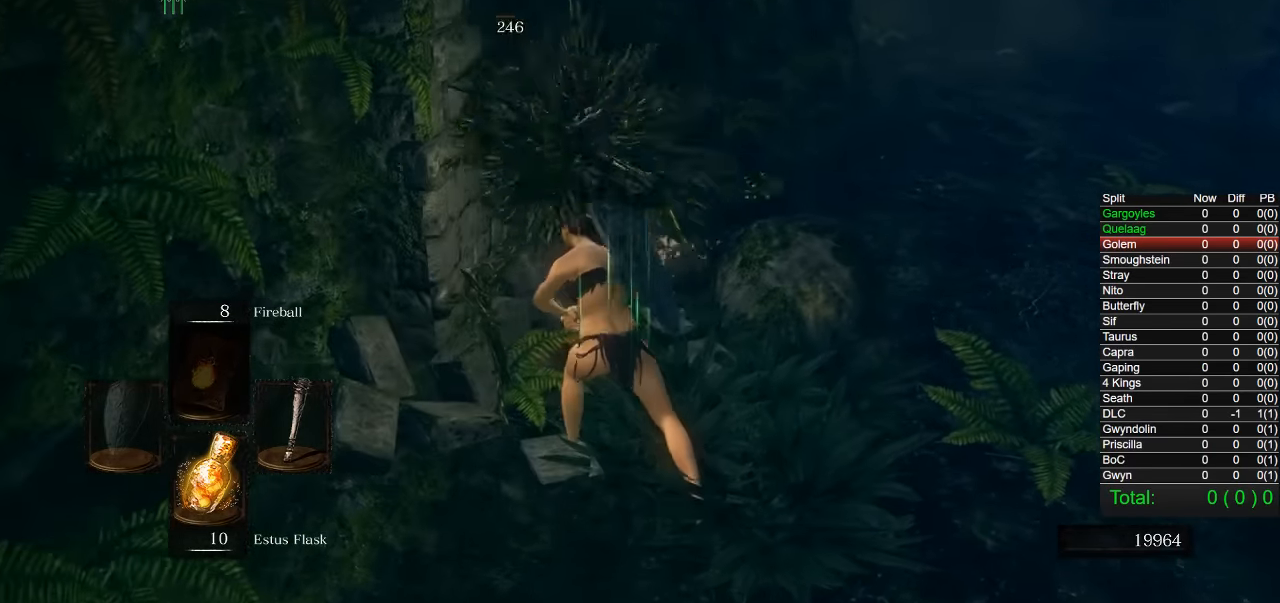
{"dt_ms": 500, "buttons": [], "right_stick": "center", "events": []}
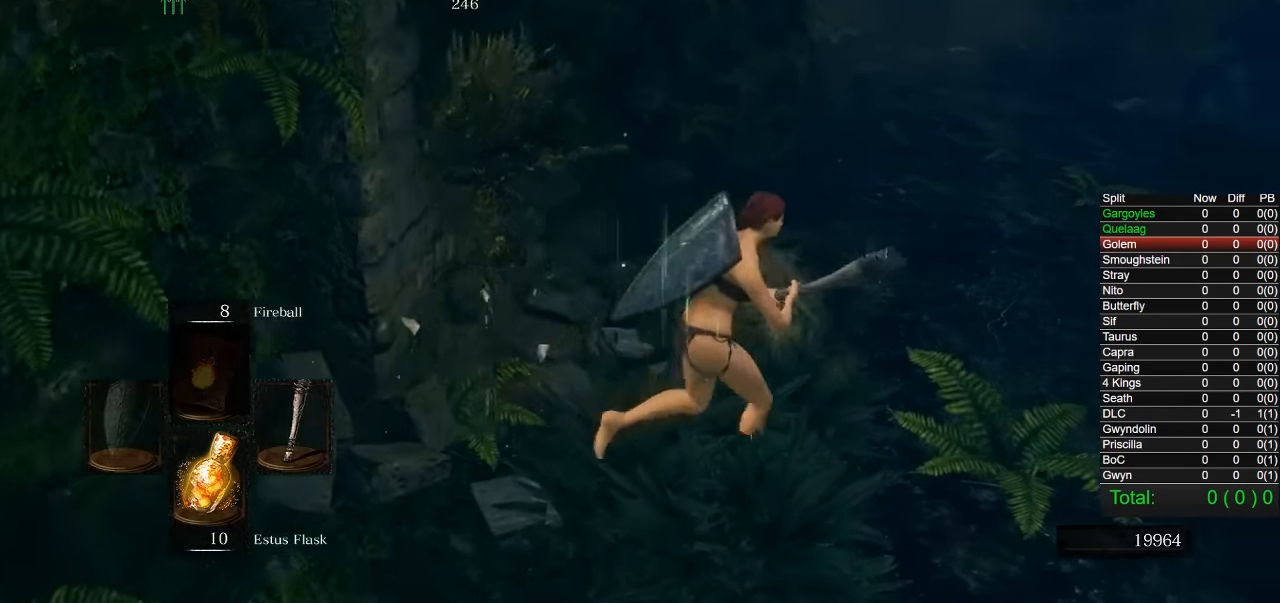
{"dt_ms": 500, "buttons": ["CIRCLE"], "right_stick": "center", "events": [[283, "CIRCLE", "down"]]}
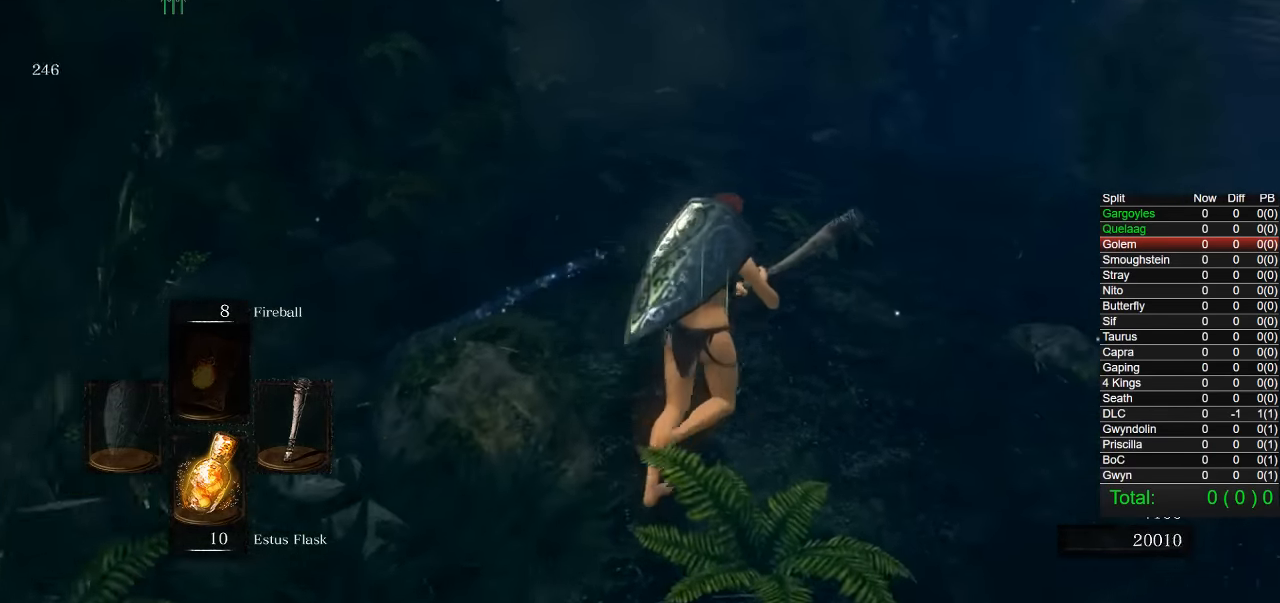
{"dt_ms": 500, "buttons": ["CIRCLE"], "right_stick": "down-left", "events": [[50, "right_stick", "left"], [216, "right_stick", "center"], [433, "right_stick", "down-left"]]}
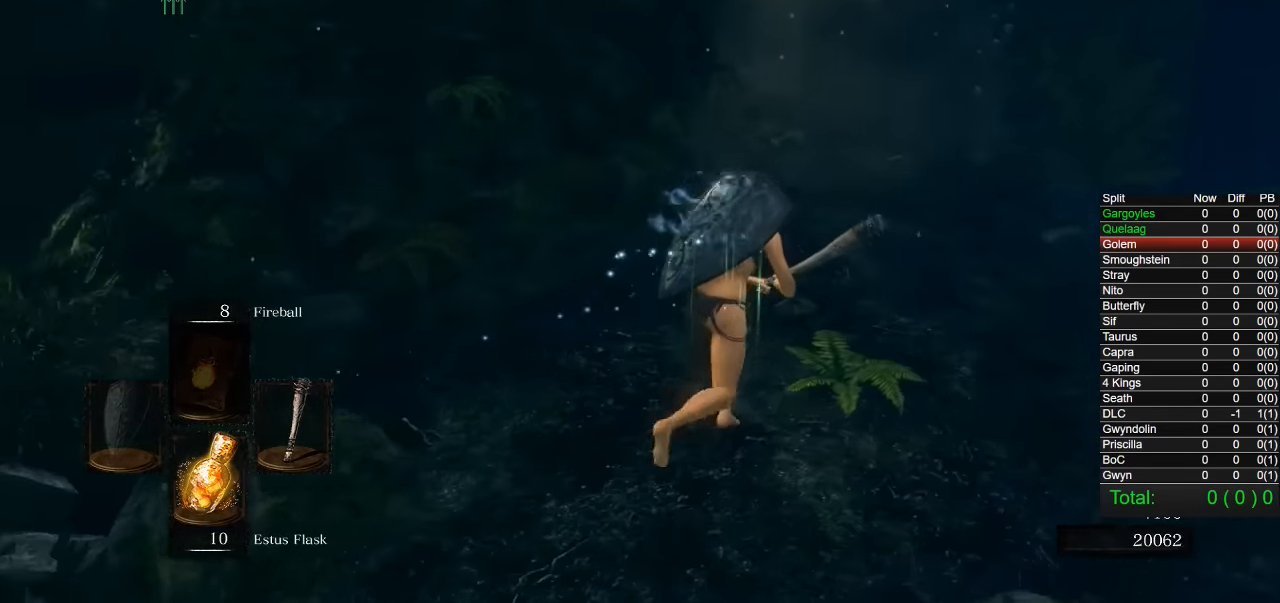
{"dt_ms": 500, "buttons": ["CIRCLE"], "right_stick": "center", "events": [[16, "right_stick", "center"], [316, "right_stick", "left"], [383, "right_stick", "center"]]}
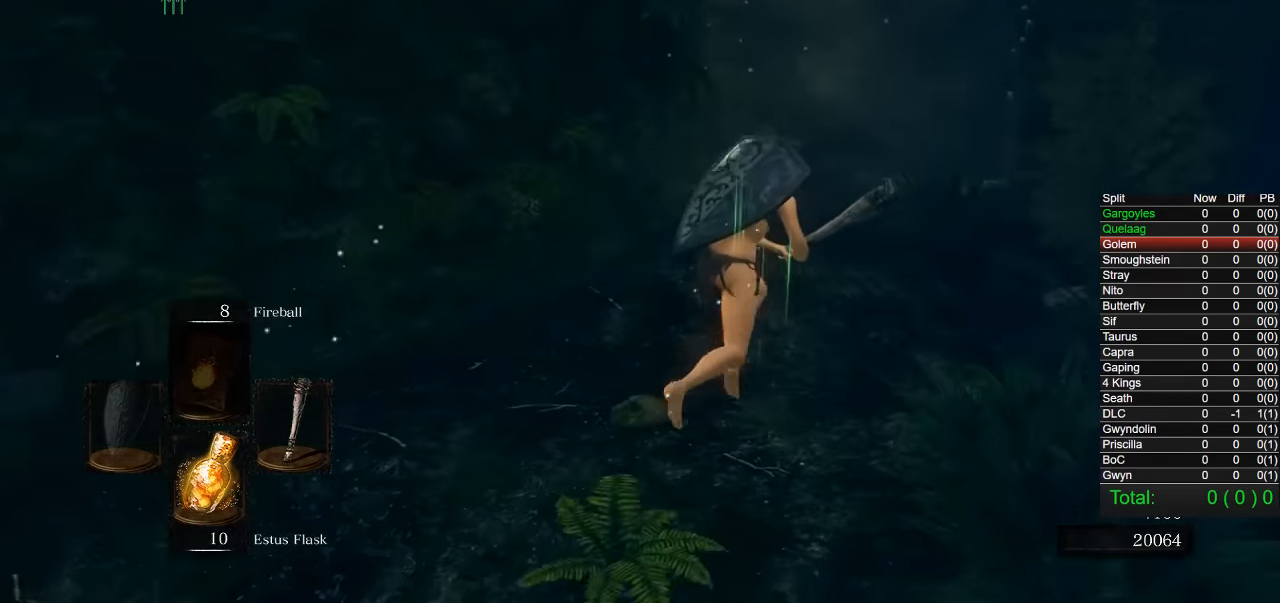
{"dt_ms": 500, "buttons": ["CIRCLE"], "right_stick": "center", "events": [[200, "right_stick", "left"], [333, "right_stick", "center"]]}
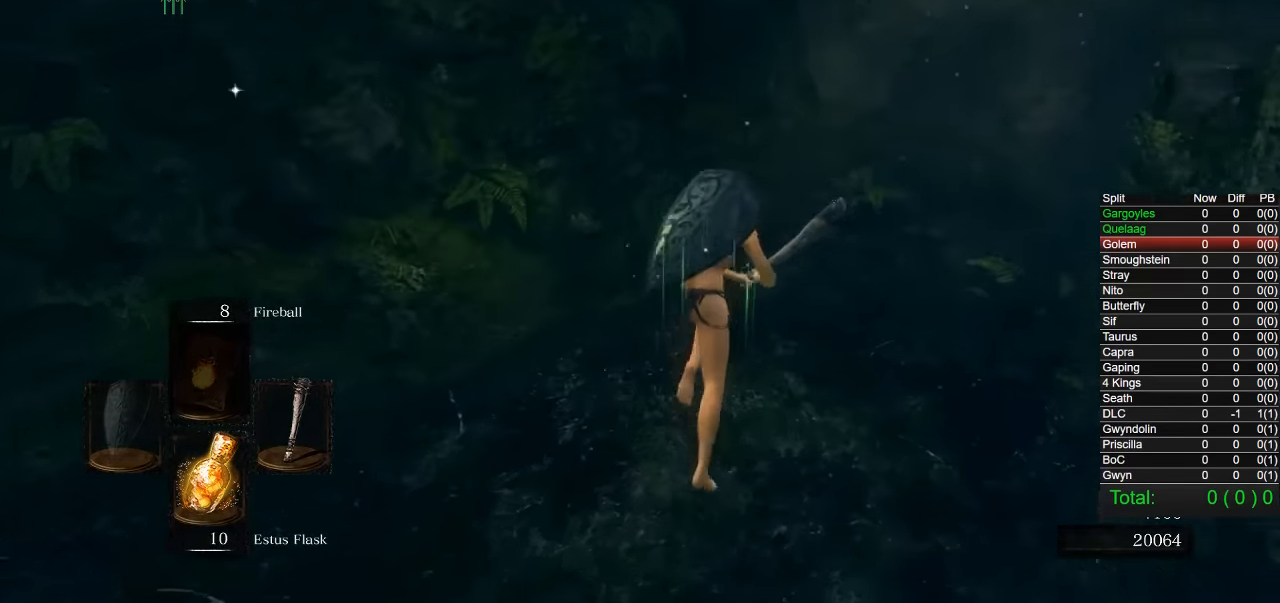
{"dt_ms": 500, "buttons": [], "right_stick": "center", "events": [[233, "CIRCLE", "up"]]}
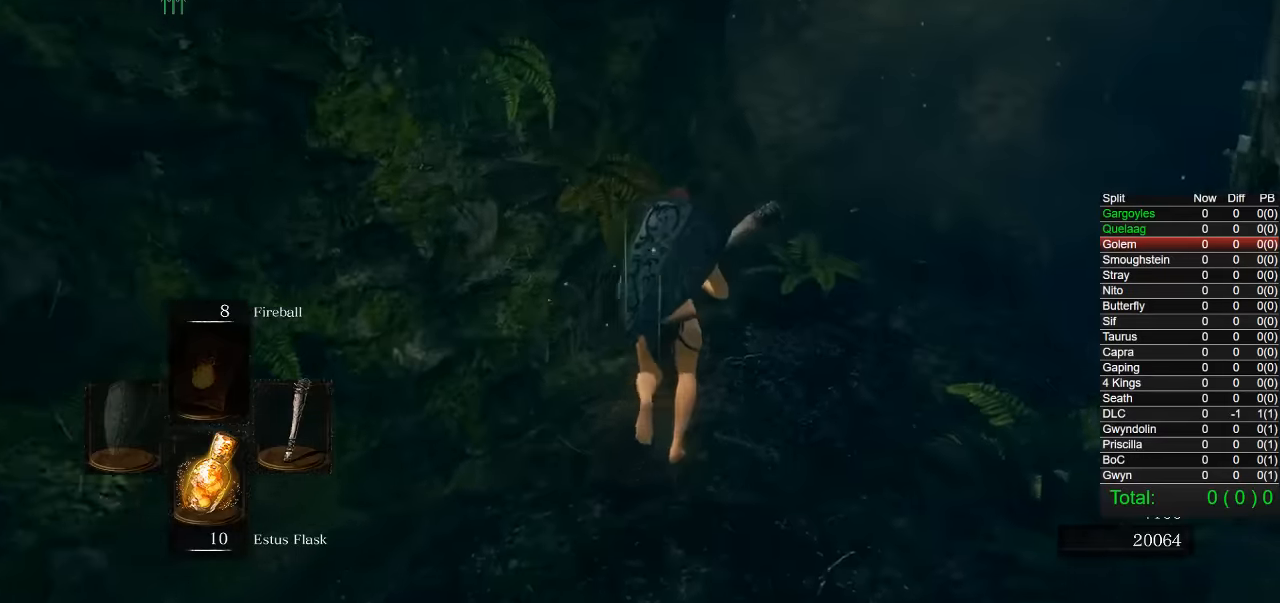
{"dt_ms": 500, "buttons": [], "right_stick": "center", "events": [[166, "right_stick", "down-left"], [250, "right_stick", "center"]]}
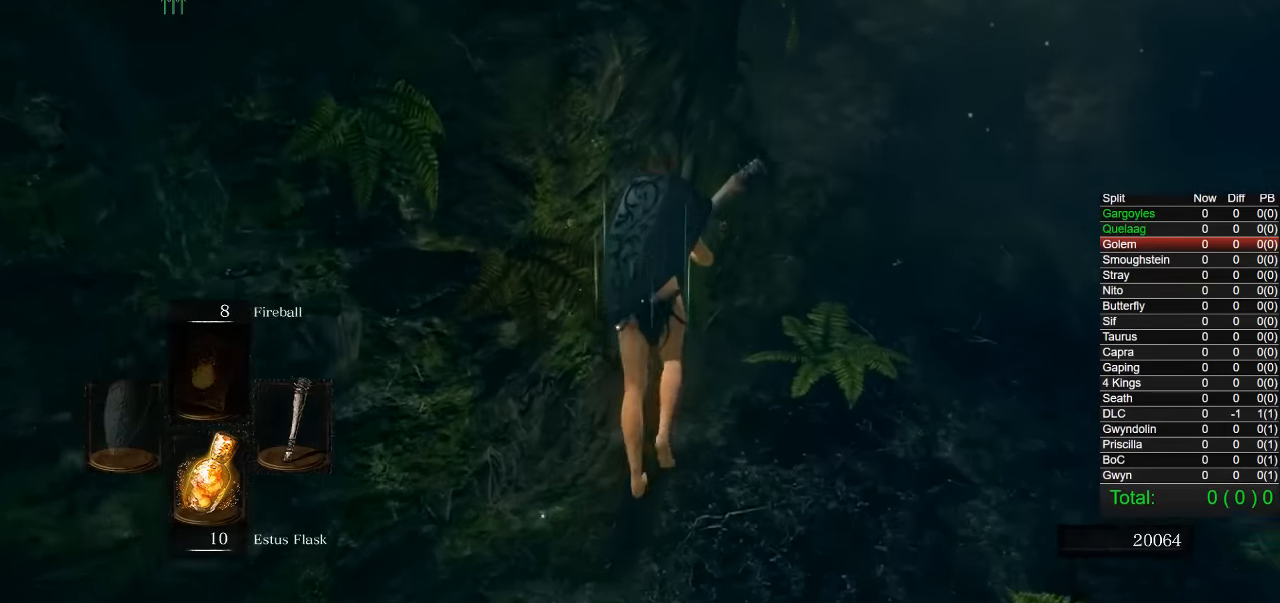
{"dt_ms": 500, "buttons": [], "right_stick": "center", "events": []}
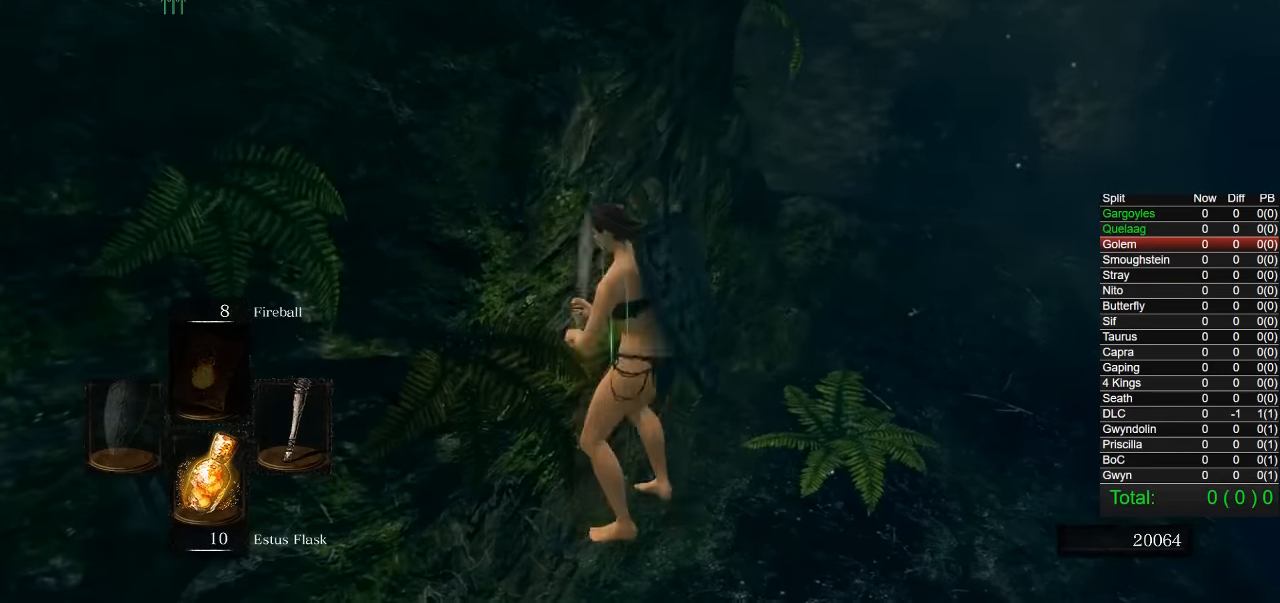
{"dt_ms": 1000, "buttons": [], "right_stick": "center", "events": [[500, "right_stick", "right"], [716, "right_stick", "center"]]}
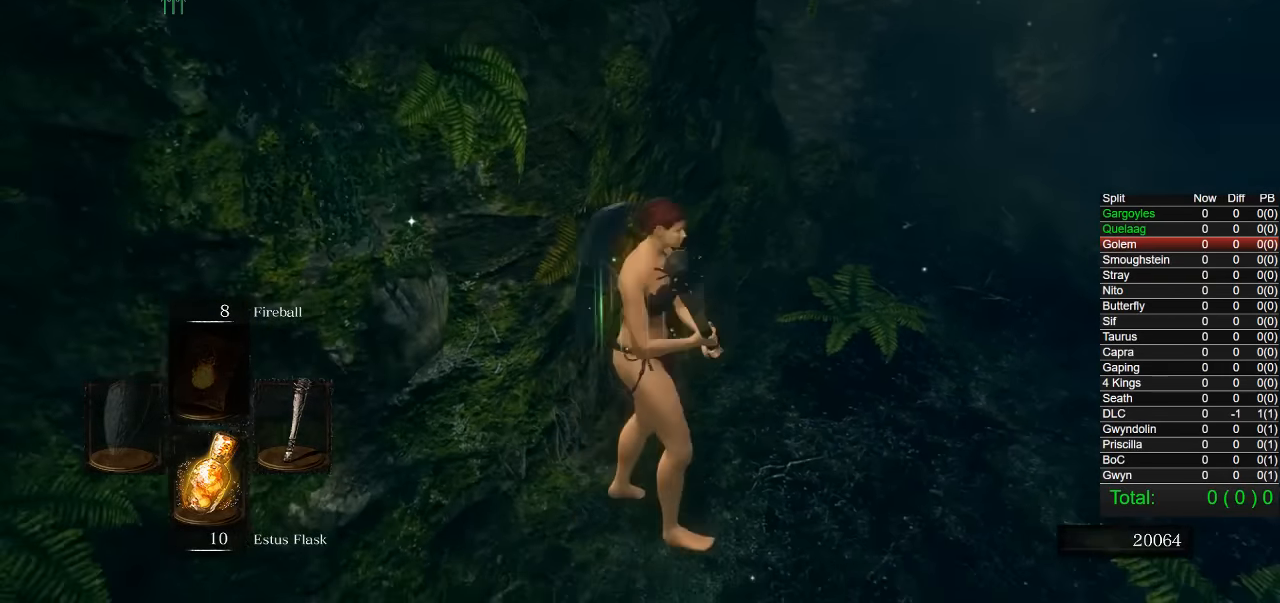
{"dt_ms": 500, "buttons": [], "right_stick": "center", "events": [[50, "right_stick", "left"], [450, "right_stick", "center"]]}